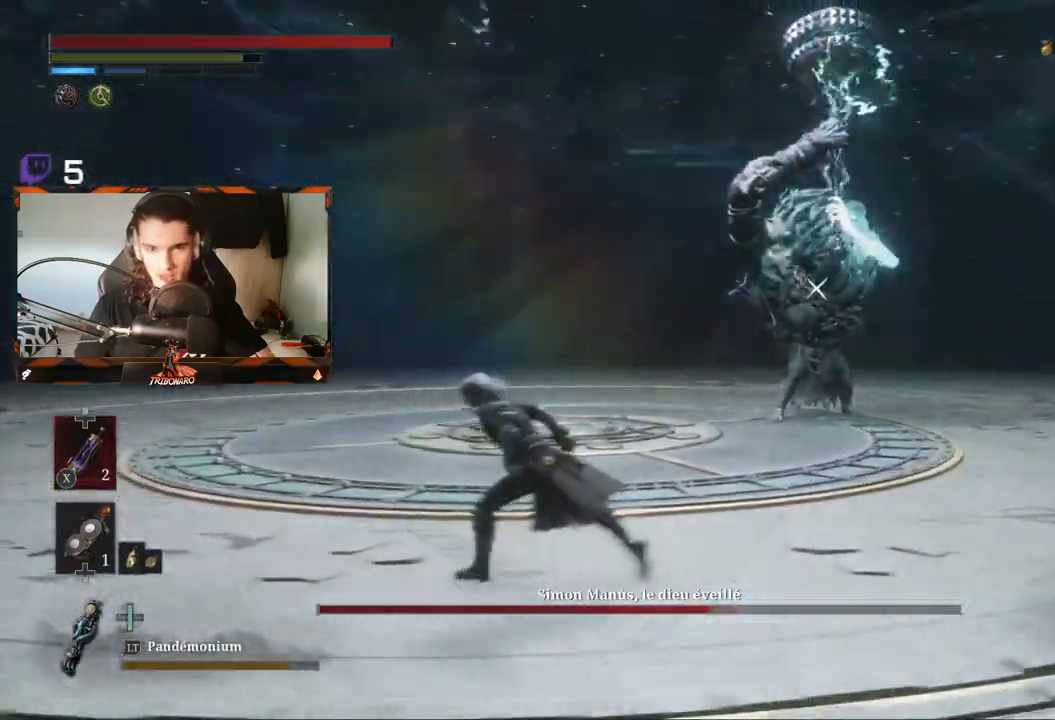
Gameplay with a controller (Xbox layout); each line is a JSON object with the inputs held at the frame after it (dt_ms = milliseconds from this image to that frame). "events" lists button and stick changes between this image and that frame as [ms after this image, input, new state], when the widget could be followed in between.
{"dt_ms": 500, "buttons": ["B"], "left_stick": "left", "right_stick": "center", "events": []}
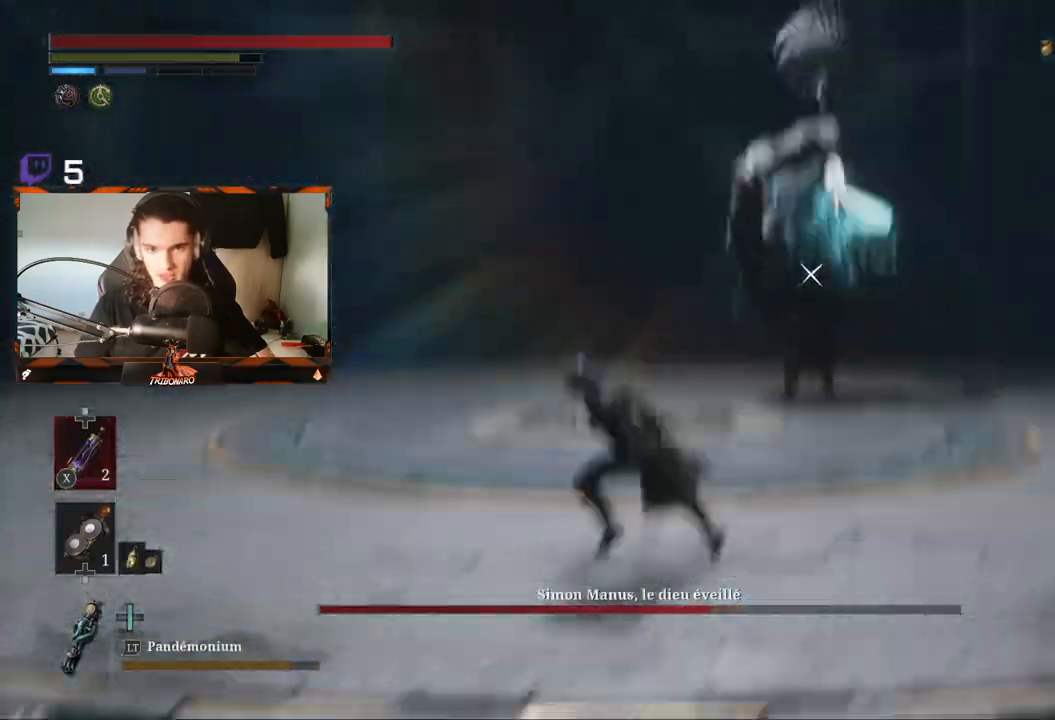
{"dt_ms": 500, "buttons": ["B"], "left_stick": "left", "right_stick": "center", "events": []}
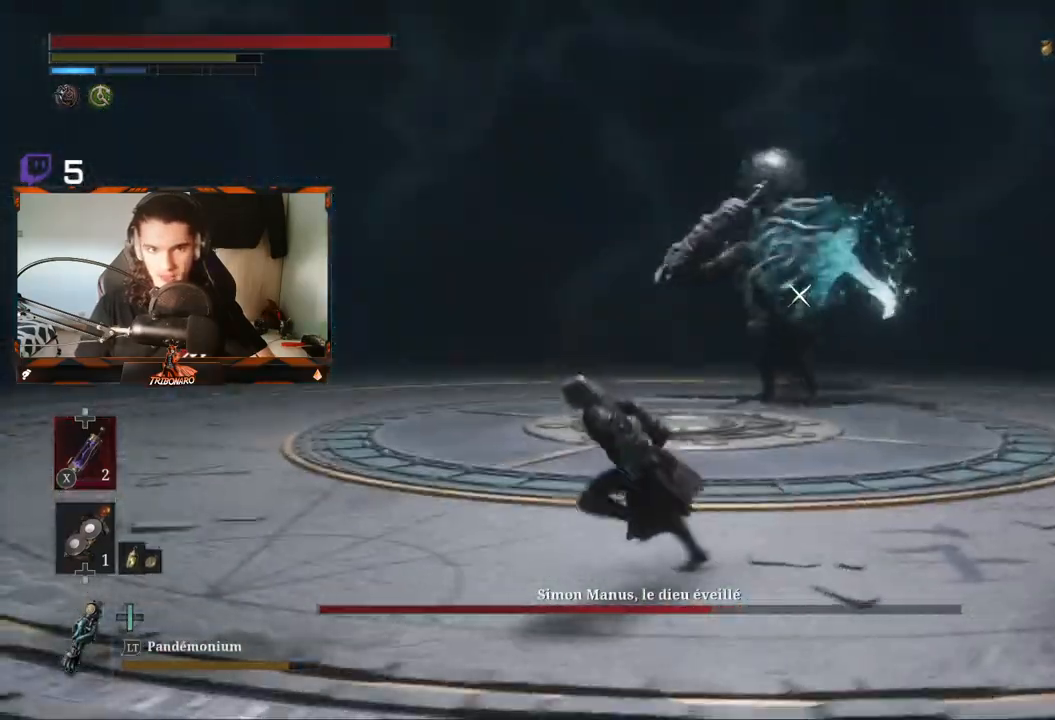
{"dt_ms": 500, "buttons": ["B"], "left_stick": "left", "right_stick": "center", "events": []}
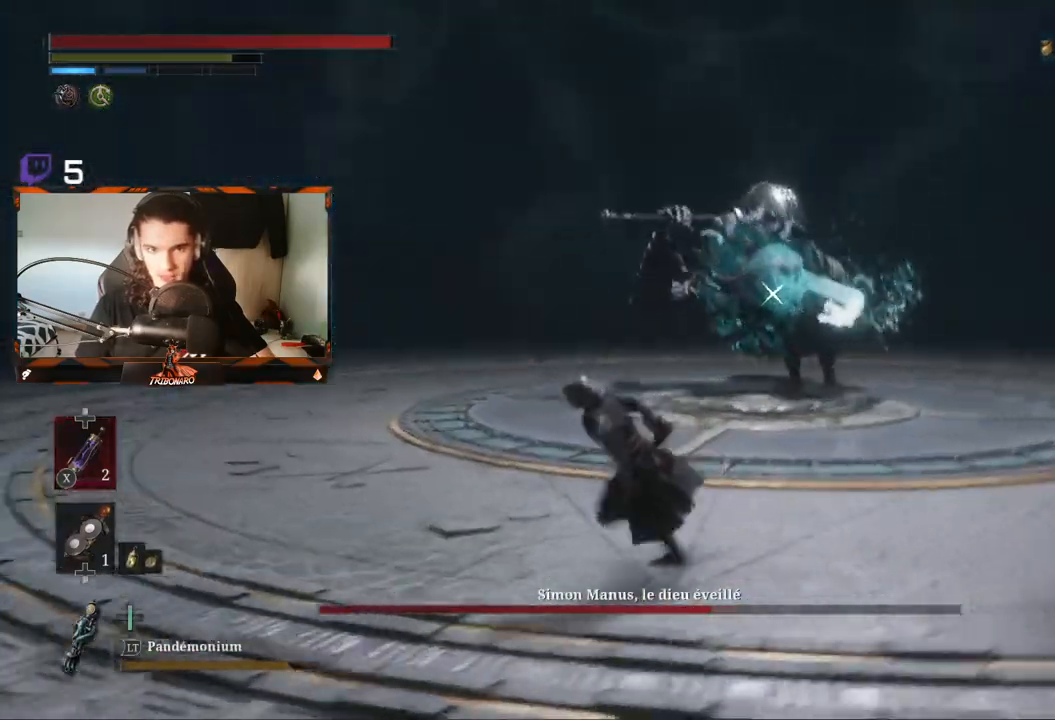
{"dt_ms": 500, "buttons": ["B"], "left_stick": "left", "right_stick": "center", "events": []}
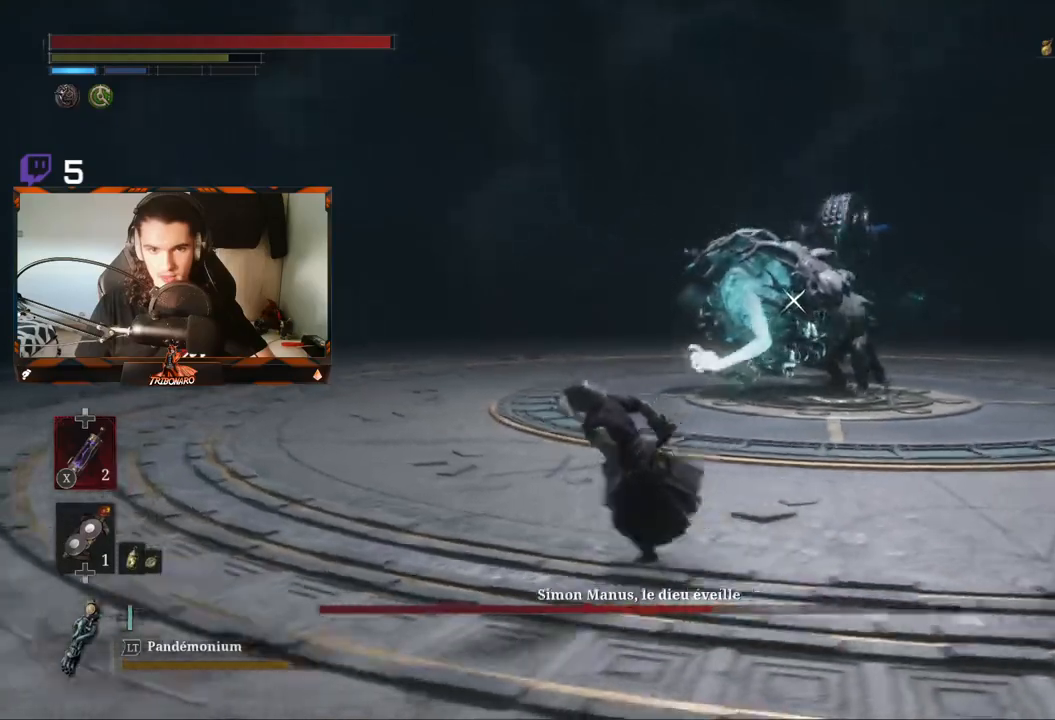
{"dt_ms": 500, "buttons": ["B"], "left_stick": "left", "right_stick": "center", "events": []}
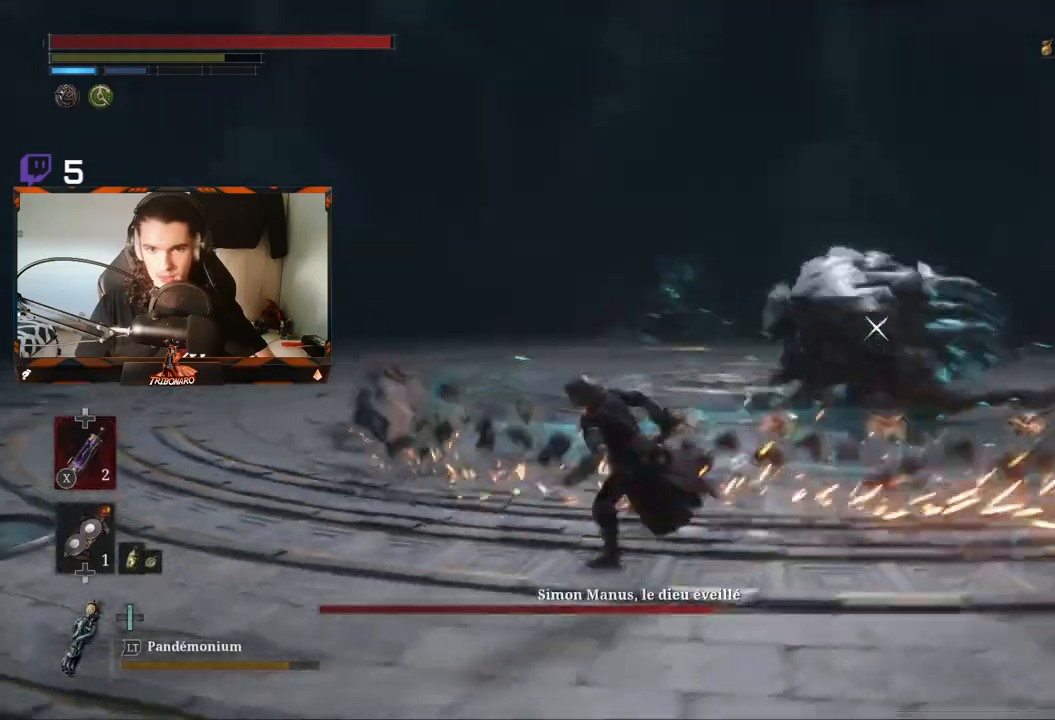
{"dt_ms": 500, "buttons": ["B"], "left_stick": "down-left", "right_stick": "center", "events": [[417, "left_stick", "down-left"]]}
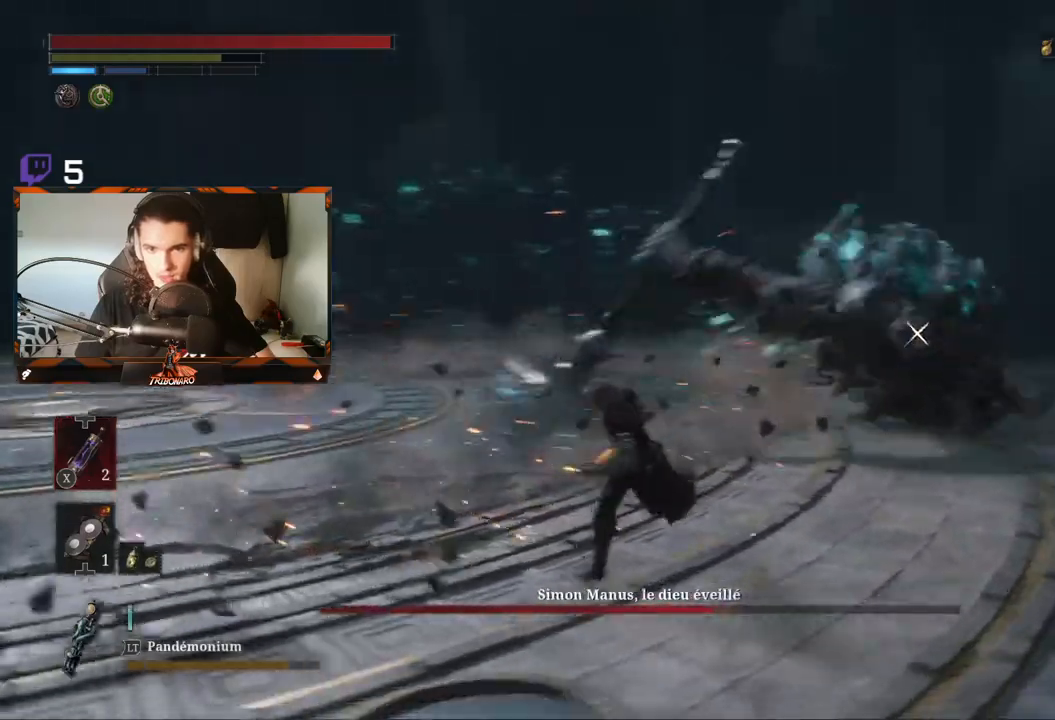
{"dt_ms": 500, "buttons": ["B"], "left_stick": "down", "right_stick": "center", "events": [[150, "left_stick", "down"]]}
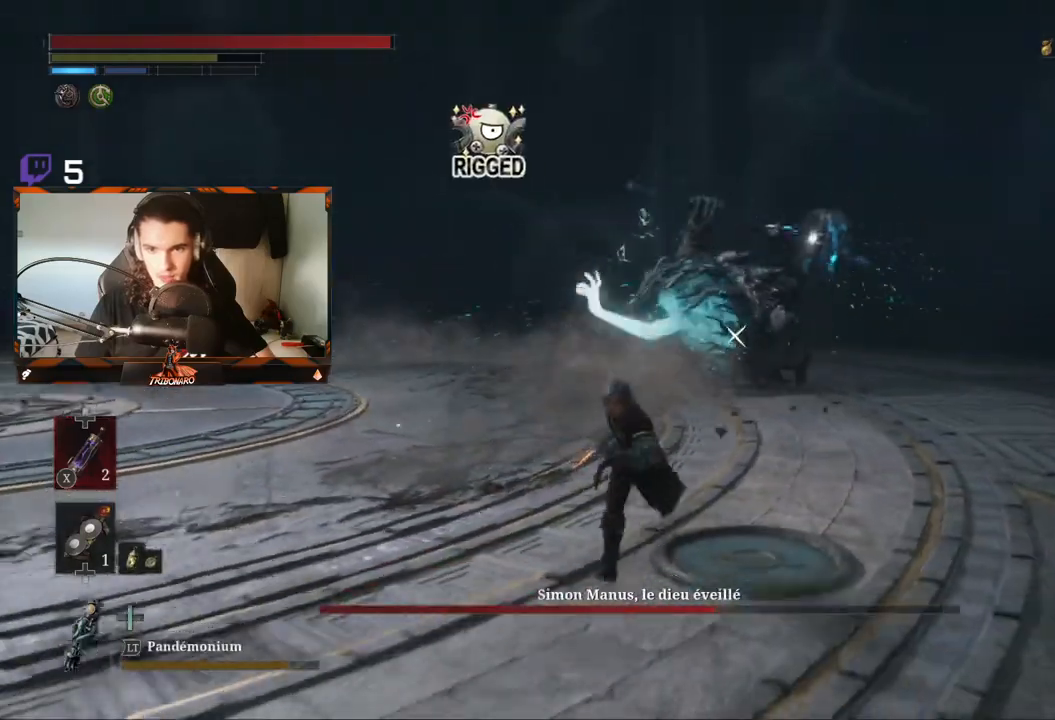
{"dt_ms": 500, "buttons": ["B"], "left_stick": "down", "right_stick": "center", "events": []}
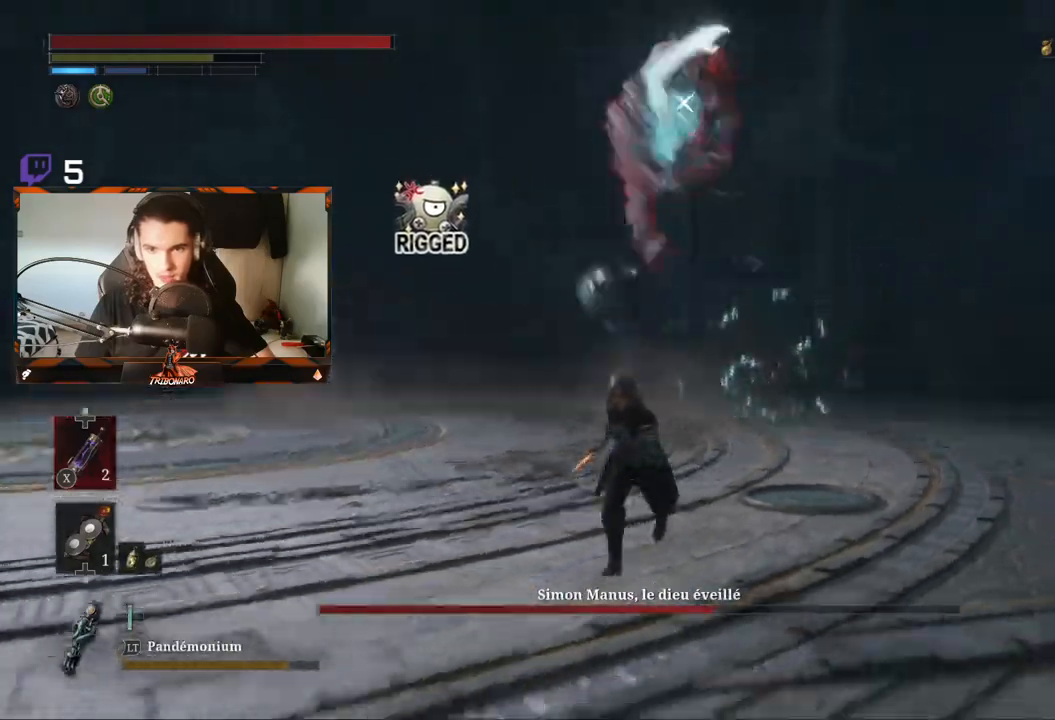
{"dt_ms": 500, "buttons": ["B"], "left_stick": "down", "right_stick": "center"}
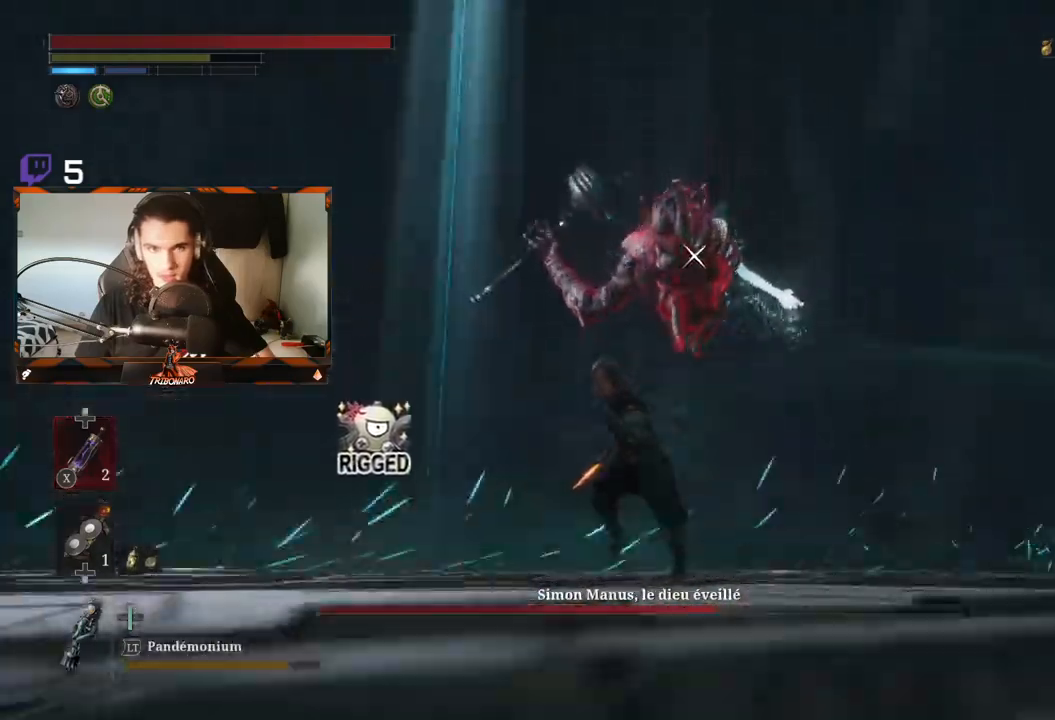
{"dt_ms": 500, "buttons": [], "left_stick": "center", "right_stick": "center"}
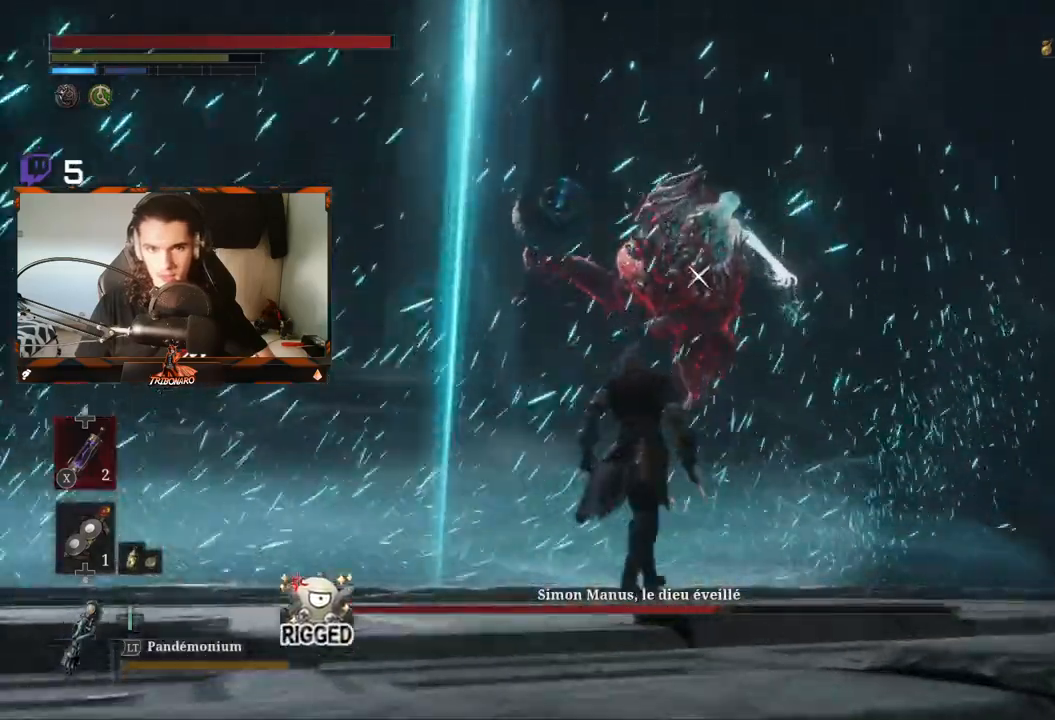
{"dt_ms": 1000, "buttons": [], "left_stick": "center", "right_stick": "center"}
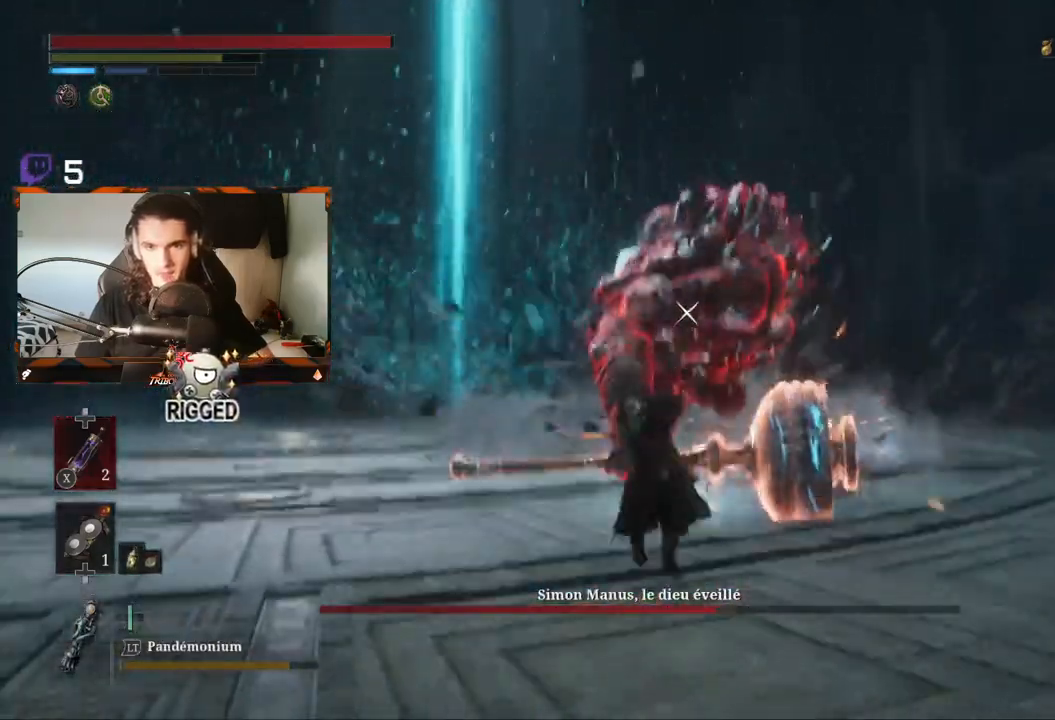
{"dt_ms": 500, "buttons": ["R2"], "left_stick": "up", "right_stick": "center", "events": [[17, "left_stick", "up"], [400, "R2", "down"]]}
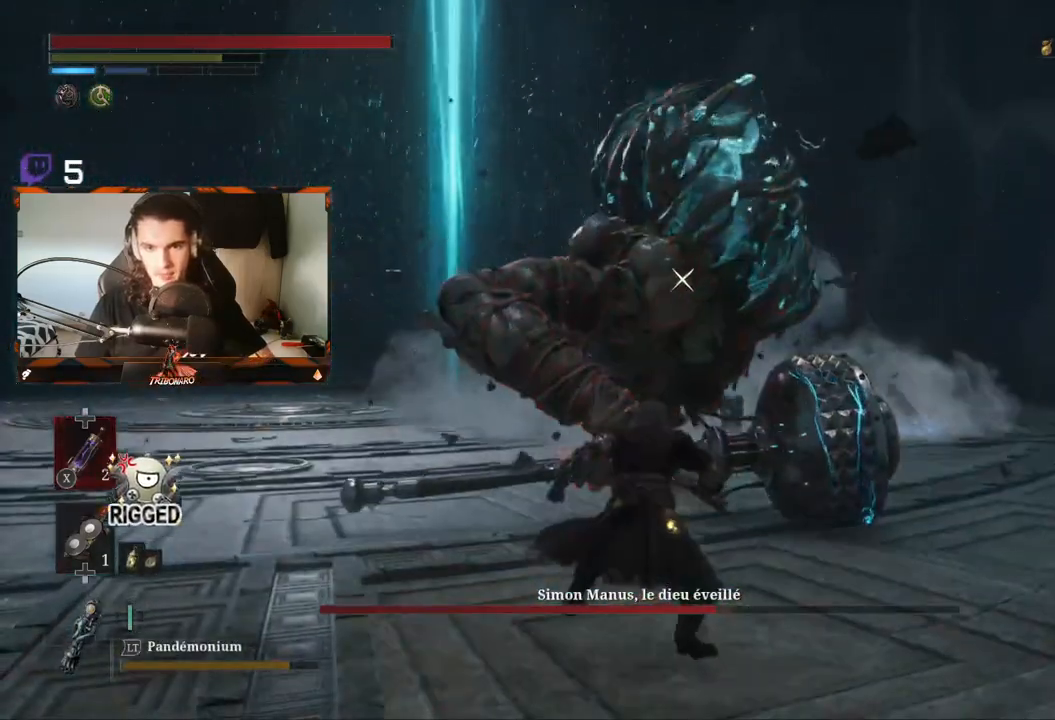
{"dt_ms": 500, "buttons": ["R2"], "left_stick": "up", "right_stick": "center", "events": []}
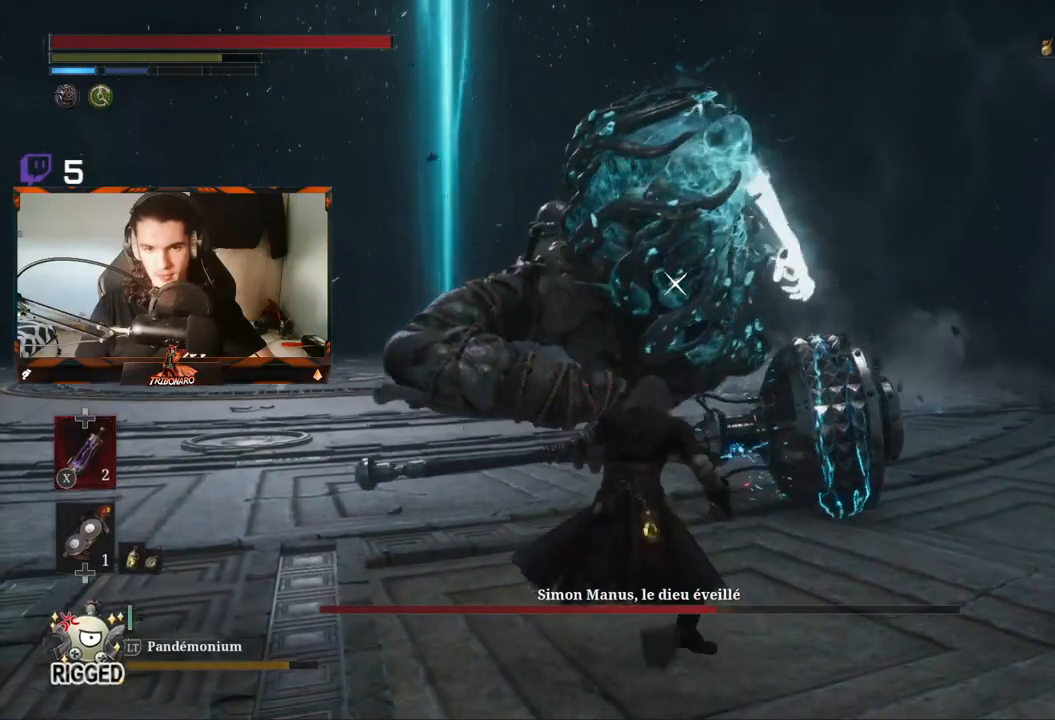
{"dt_ms": 500, "buttons": ["R2"], "left_stick": "up", "right_stick": "center", "events": [[50, "R2", "up"], [167, "R2", "down"]]}
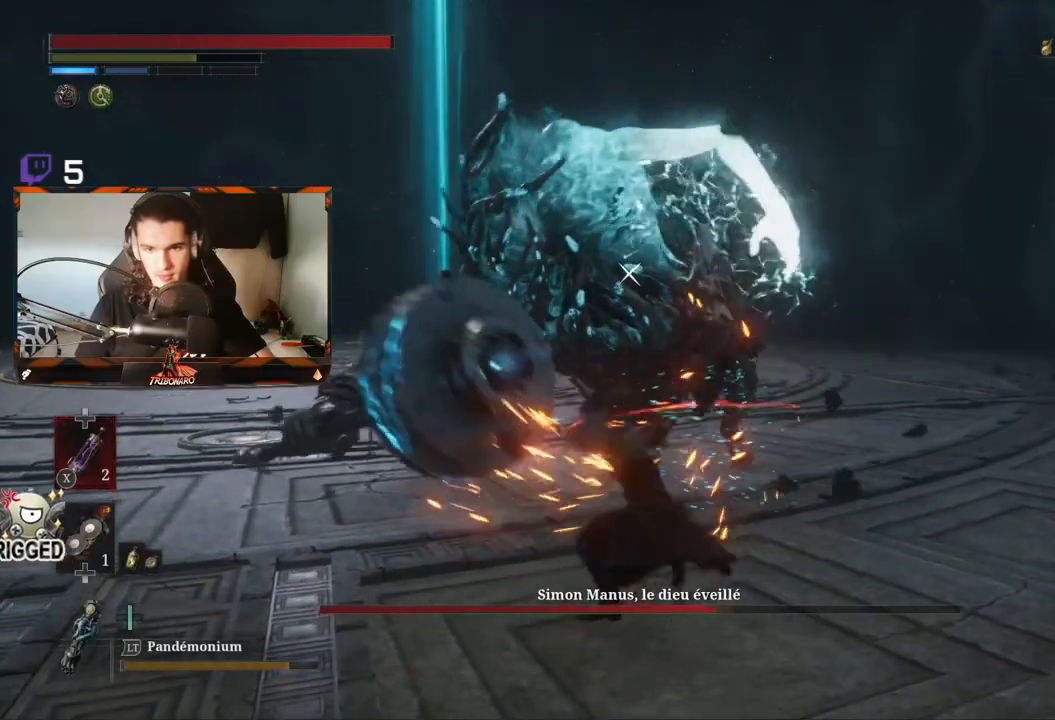
{"dt_ms": 500, "buttons": ["R1"], "left_stick": "up", "right_stick": "center", "events": [[350, "R2", "up"], [450, "R1", "down"]]}
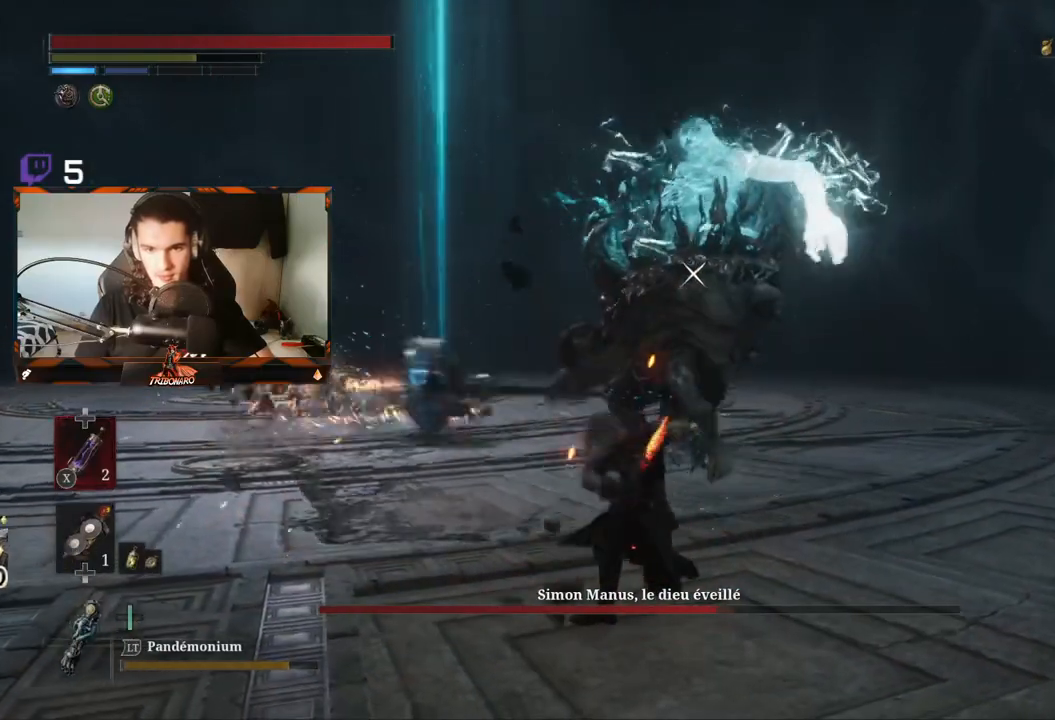
{"dt_ms": 500, "buttons": [], "left_stick": "up", "right_stick": "center", "events": [[83, "R1", "up"]]}
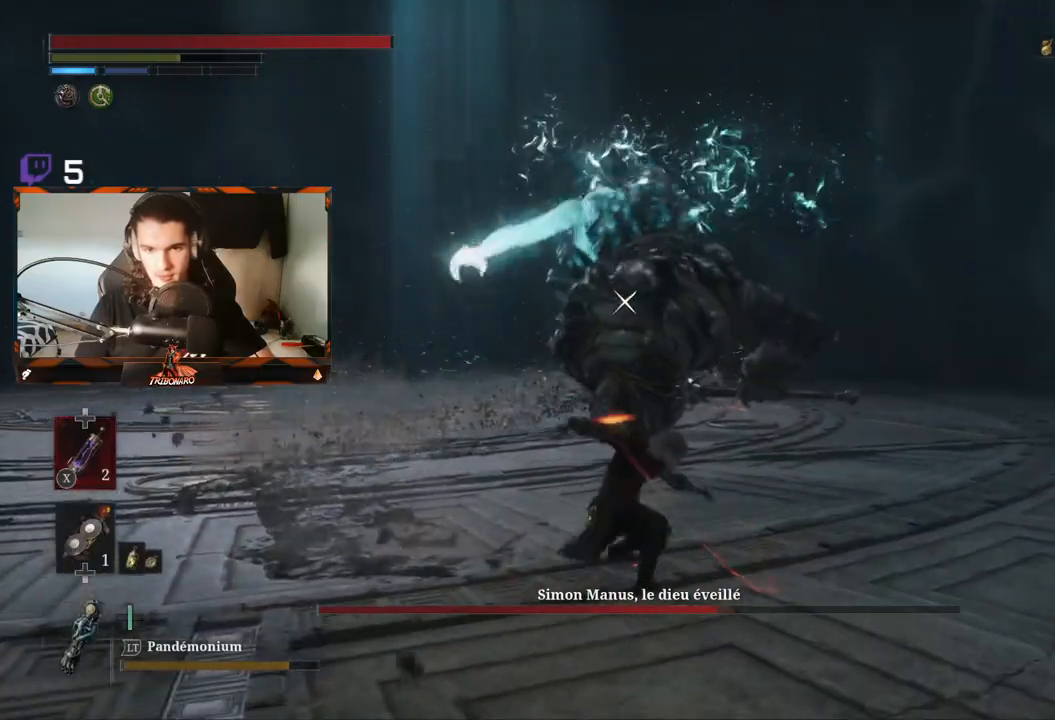
{"dt_ms": 500, "buttons": ["R2"], "left_stick": "up", "right_stick": "center", "events": [[83, "R2", "down"]]}
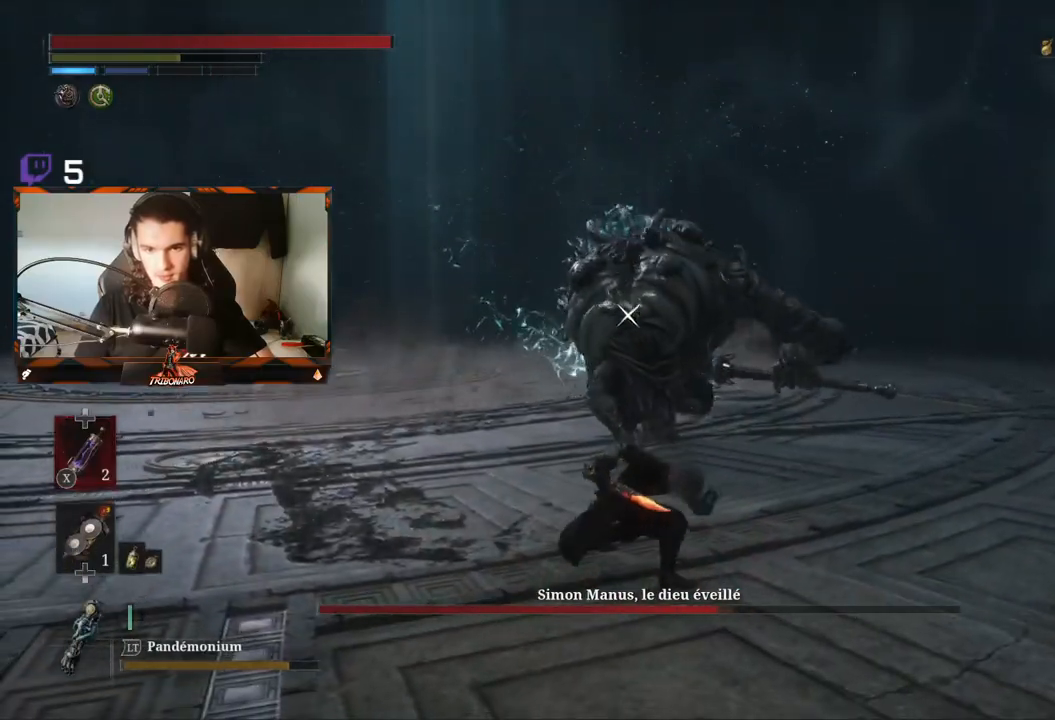
{"dt_ms": 500, "buttons": ["R2"], "left_stick": "up", "right_stick": "center", "events": []}
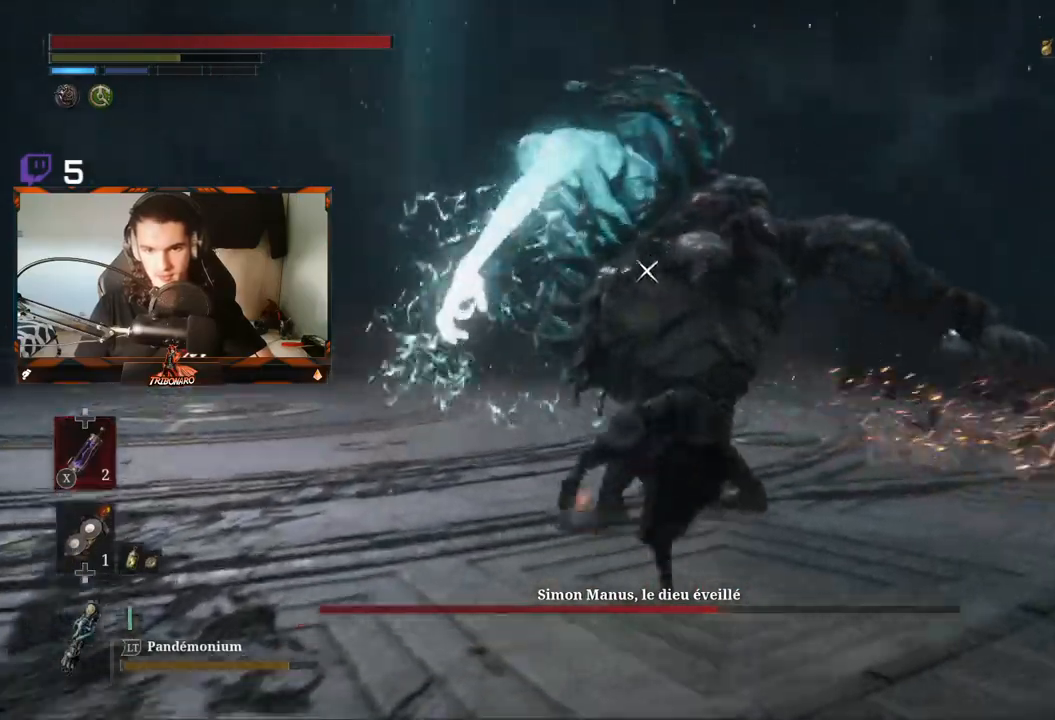
{"dt_ms": 500, "buttons": ["R1"], "left_stick": "up-right", "right_stick": "center", "events": [[83, "R2", "up"], [250, "left_stick", "up-right"], [350, "R1", "down"], [433, "R1", "up"], [500, "R1", "down"]]}
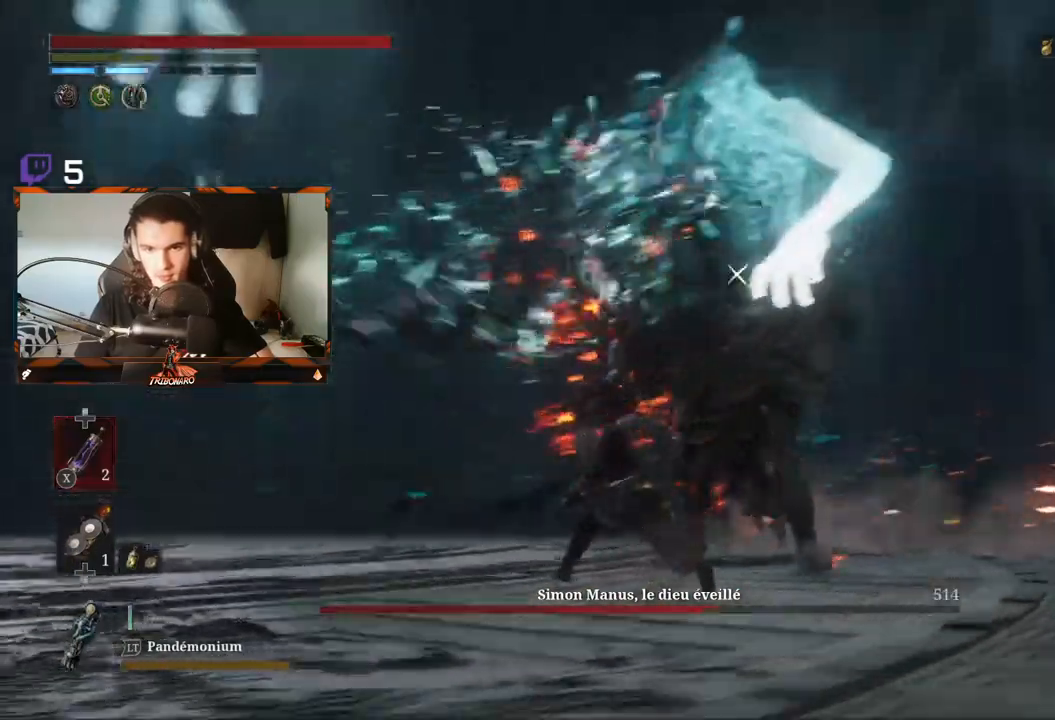
{"dt_ms": 1000, "buttons": [], "left_stick": "up-right", "right_stick": "center"}
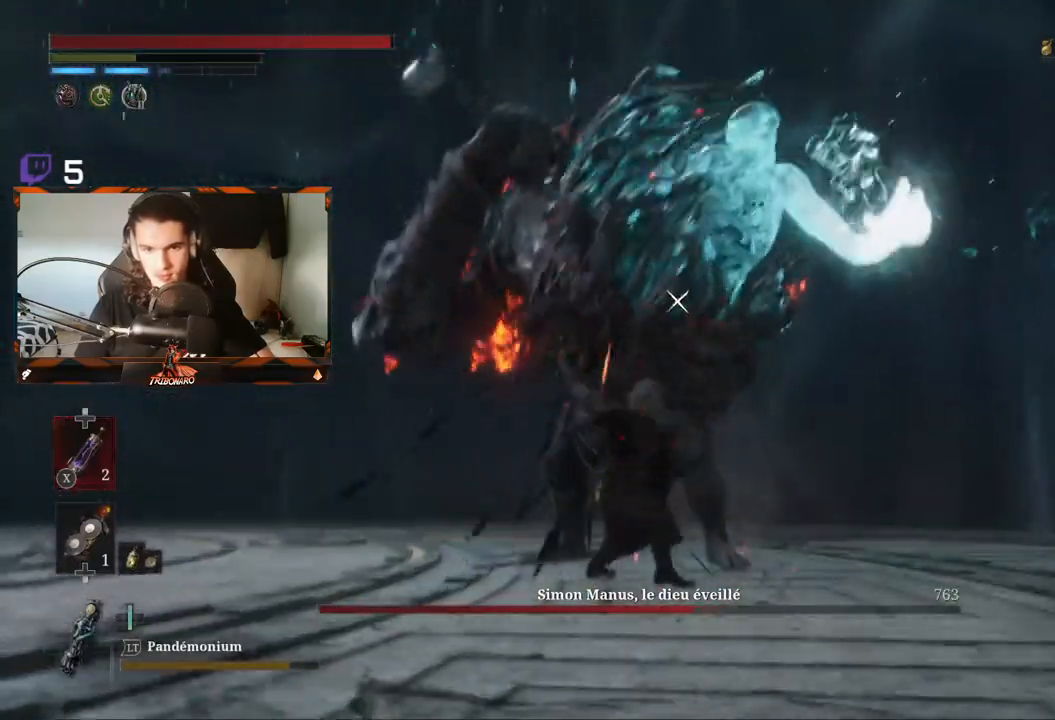
{"dt_ms": 500, "buttons": [], "left_stick": "up-right", "right_stick": "center", "events": [[17, "R1", "down"], [117, "R1", "up"], [183, "R1", "down"], [283, "R1", "up"], [333, "R1", "down"], [450, "R1", "up"]]}
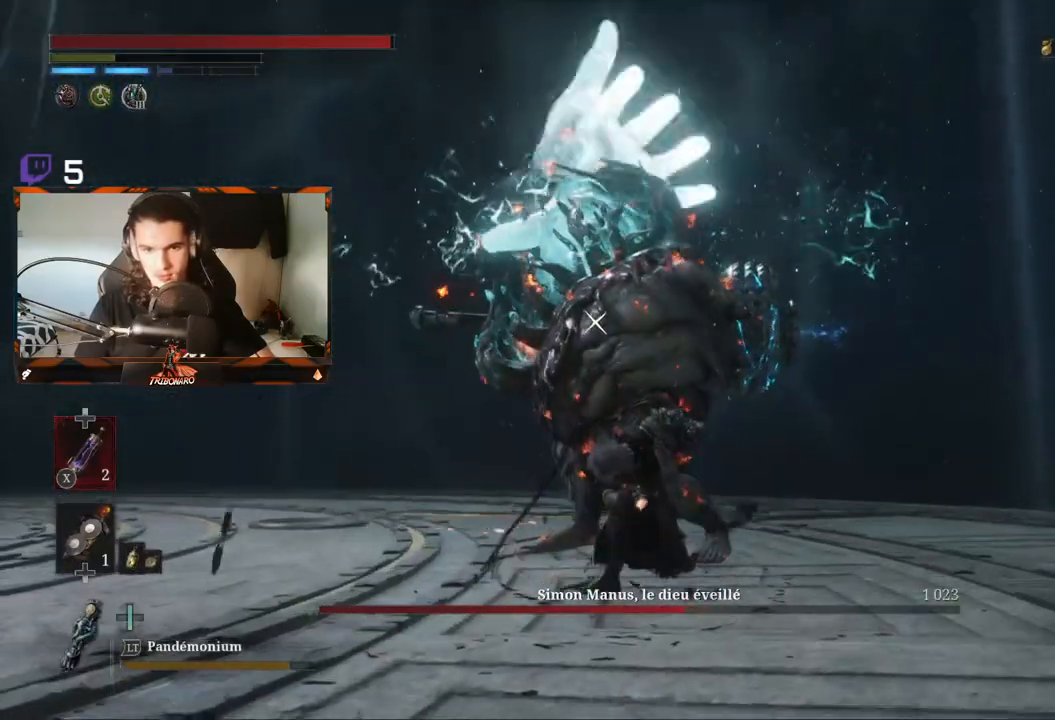
{"dt_ms": 500, "buttons": [], "left_stick": "up-right", "right_stick": "center", "events": []}
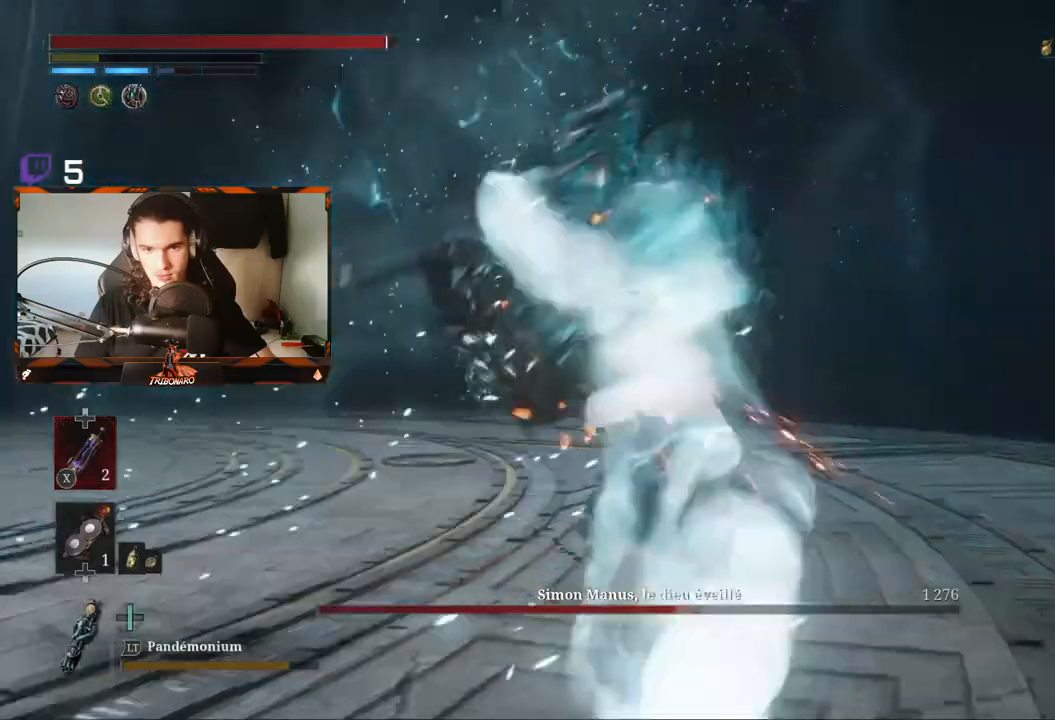
{"dt_ms": 500, "buttons": ["B"], "left_stick": "down-right", "right_stick": "center", "events": [[350, "left_stick", "right"], [400, "B", "down"], [450, "left_stick", "down-right"]]}
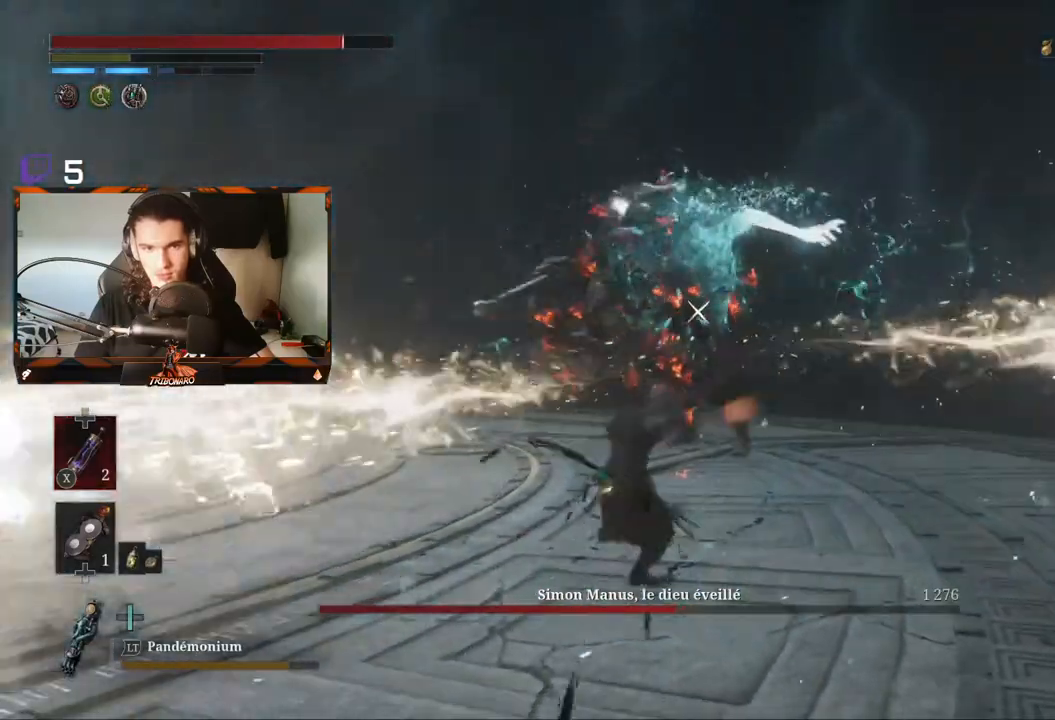
{"dt_ms": 500, "buttons": [], "left_stick": "center", "right_stick": "center", "events": [[17, "B", "up"], [450, "left_stick", "center"]]}
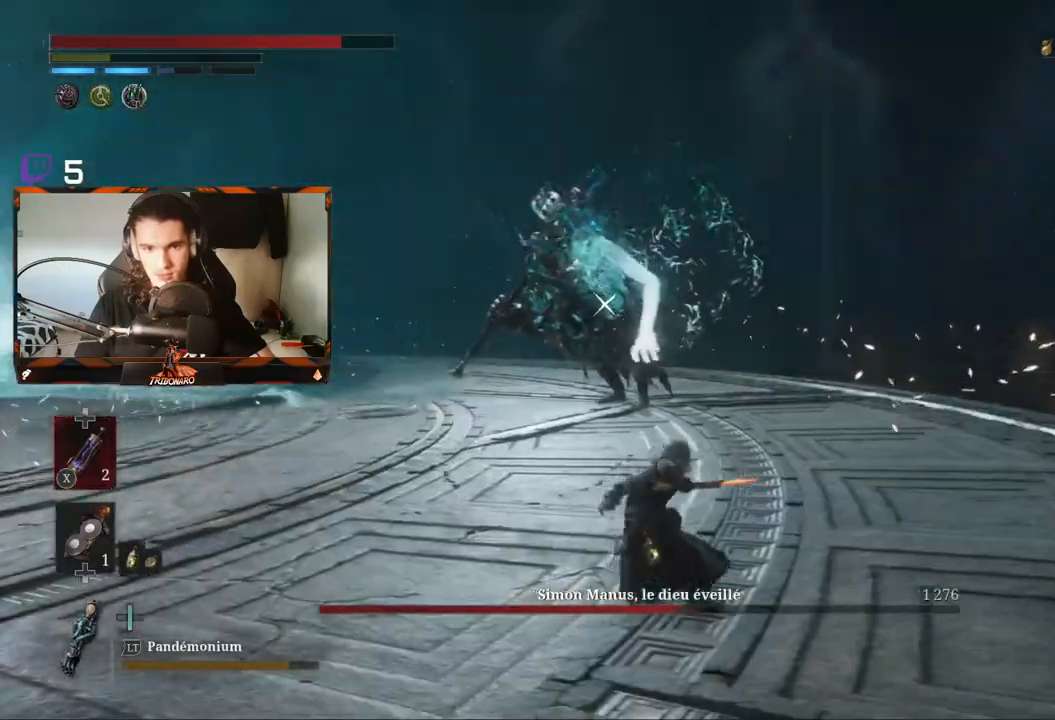
{"dt_ms": 500, "buttons": [], "left_stick": "down", "right_stick": "center", "events": [[17, "left_stick", "up"], [117, "left_stick", "right"], [283, "left_stick", "down-right"], [500, "left_stick", "down"]]}
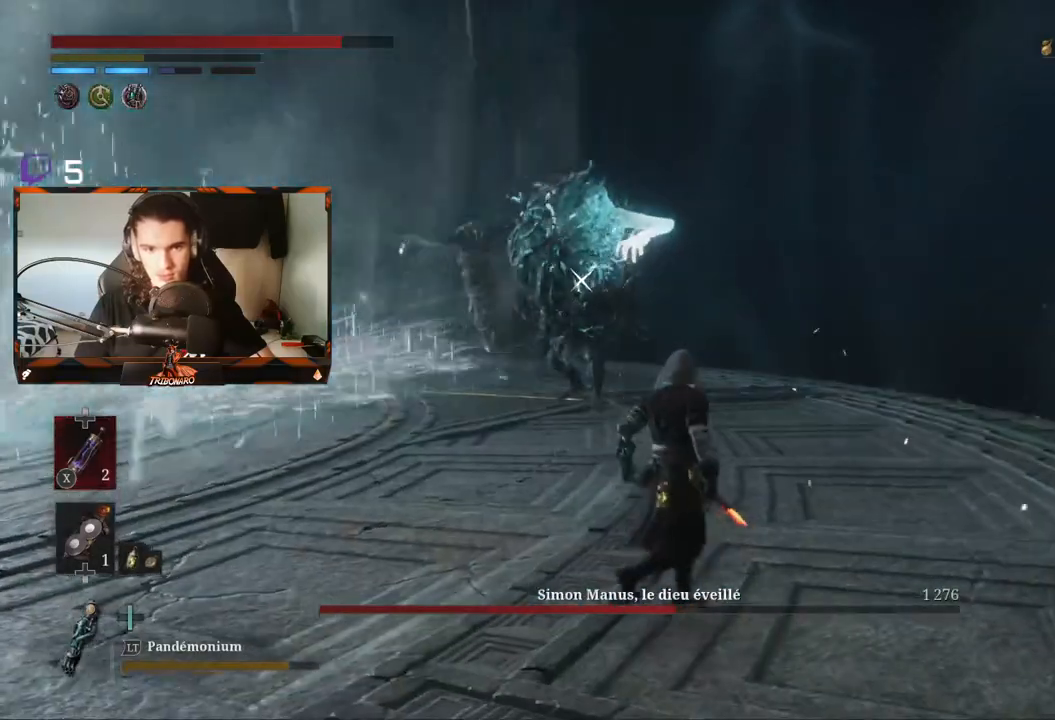
{"dt_ms": 500, "buttons": [], "left_stick": "down", "right_stick": "center", "events": [[317, "B", "down"], [367, "B", "up"]]}
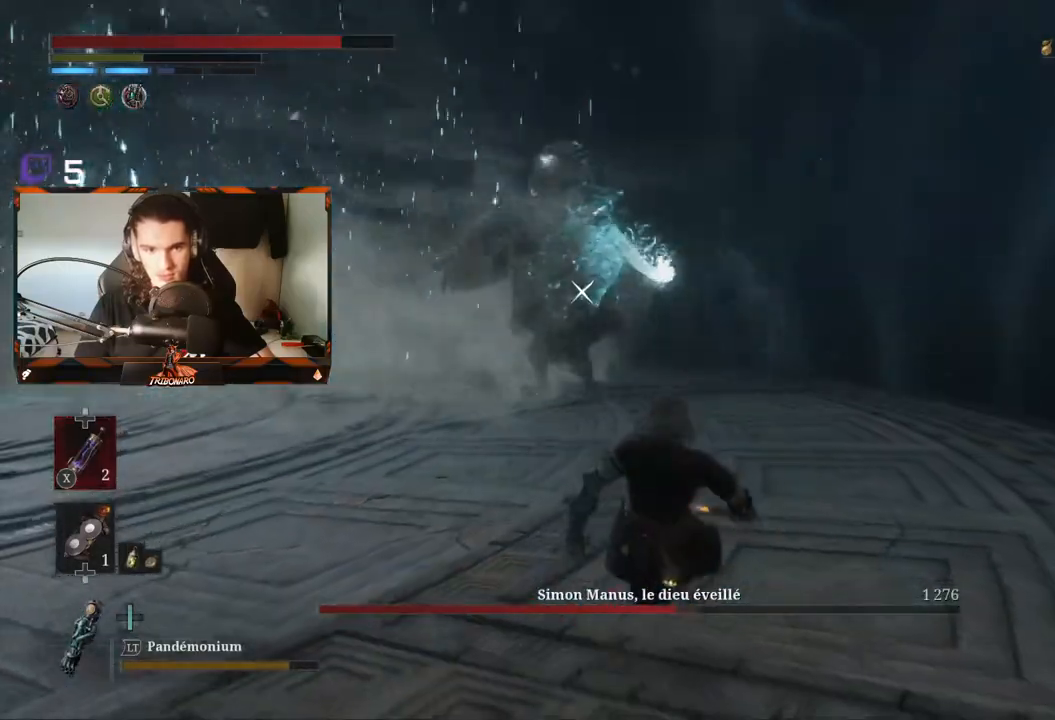
{"dt_ms": 500, "buttons": [], "left_stick": "left", "right_stick": "center", "events": [[33, "left_stick", "down-left"], [317, "left_stick", "left"]]}
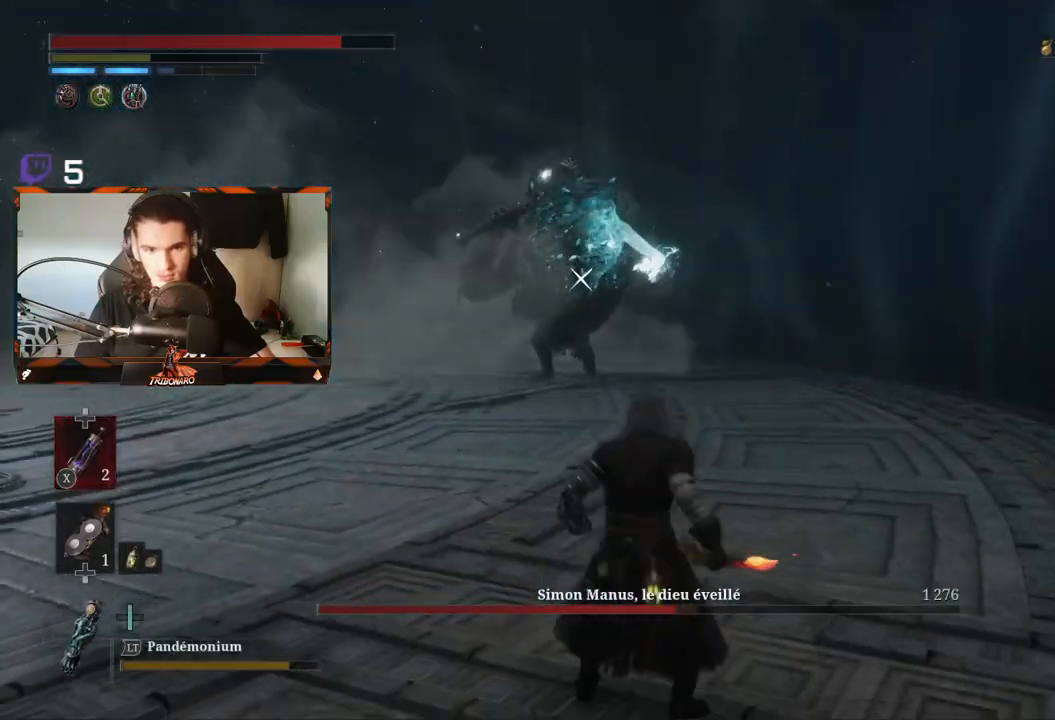
{"dt_ms": 500, "buttons": [], "left_stick": "left", "right_stick": "center", "events": []}